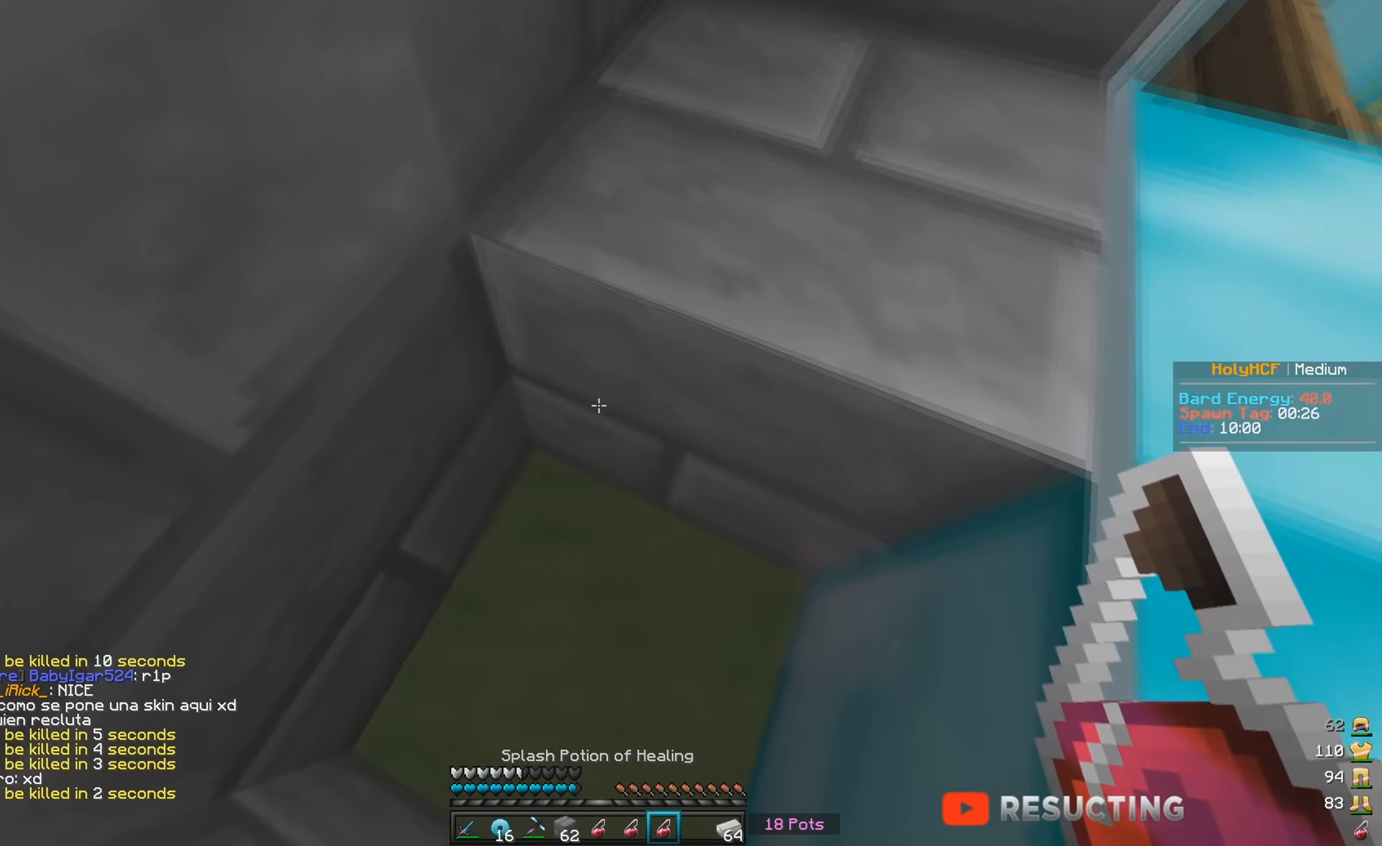
Gameplay with keyboard and mouse; each line is a JSON object with the keys and mouse buttons held at the frame after it. "events" lists presses ("down") and releases ("up") of "a", "d", "s", "w", "mouse_left" and "mouse_right" between this image and that frame as [ms after this image, input, new state], when the widget could be followed in between. "mouse_left", "mouse_right" = the "left", "right" buttons of the "mouse" list. No other keys are recorded. Fast repeated clicks can show as one long hold. Mouse movement is not recorded.
{"keys": [], "mouse": [], "events": [[234, "mouse_right", "down"], [350, "mouse_right", "up"]]}
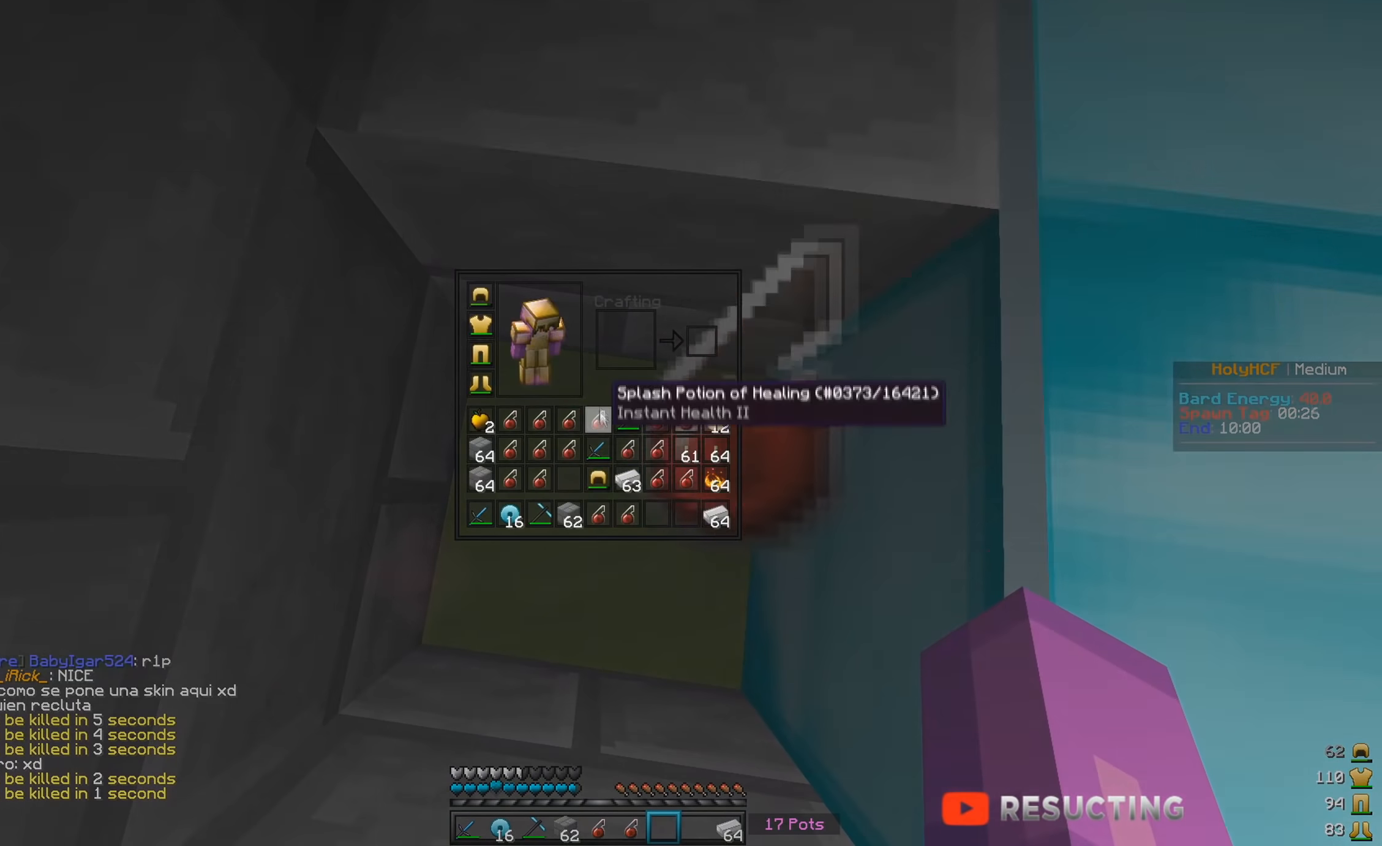
{"keys": [], "mouse": [], "events": []}
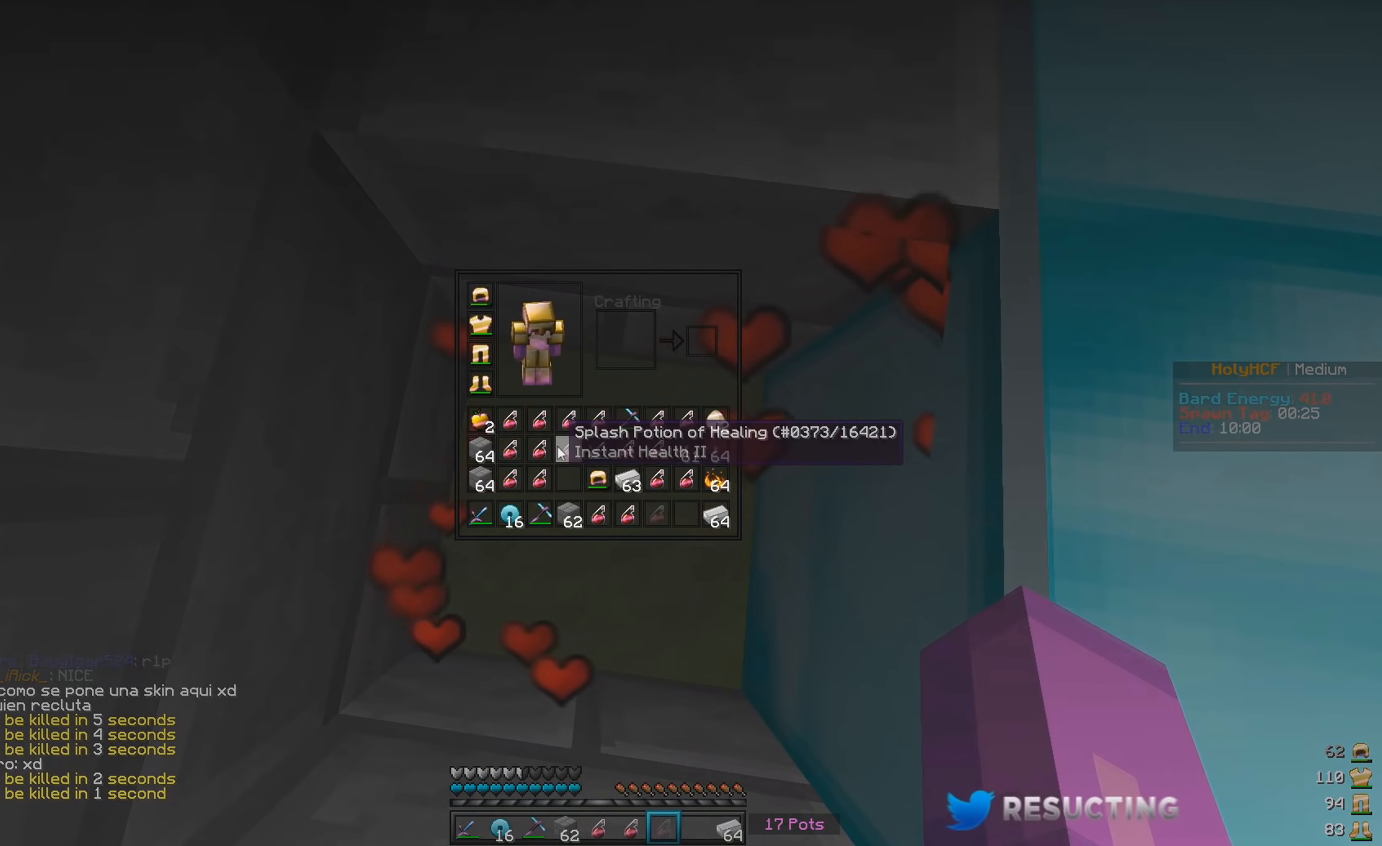
{"keys": [], "mouse": []}
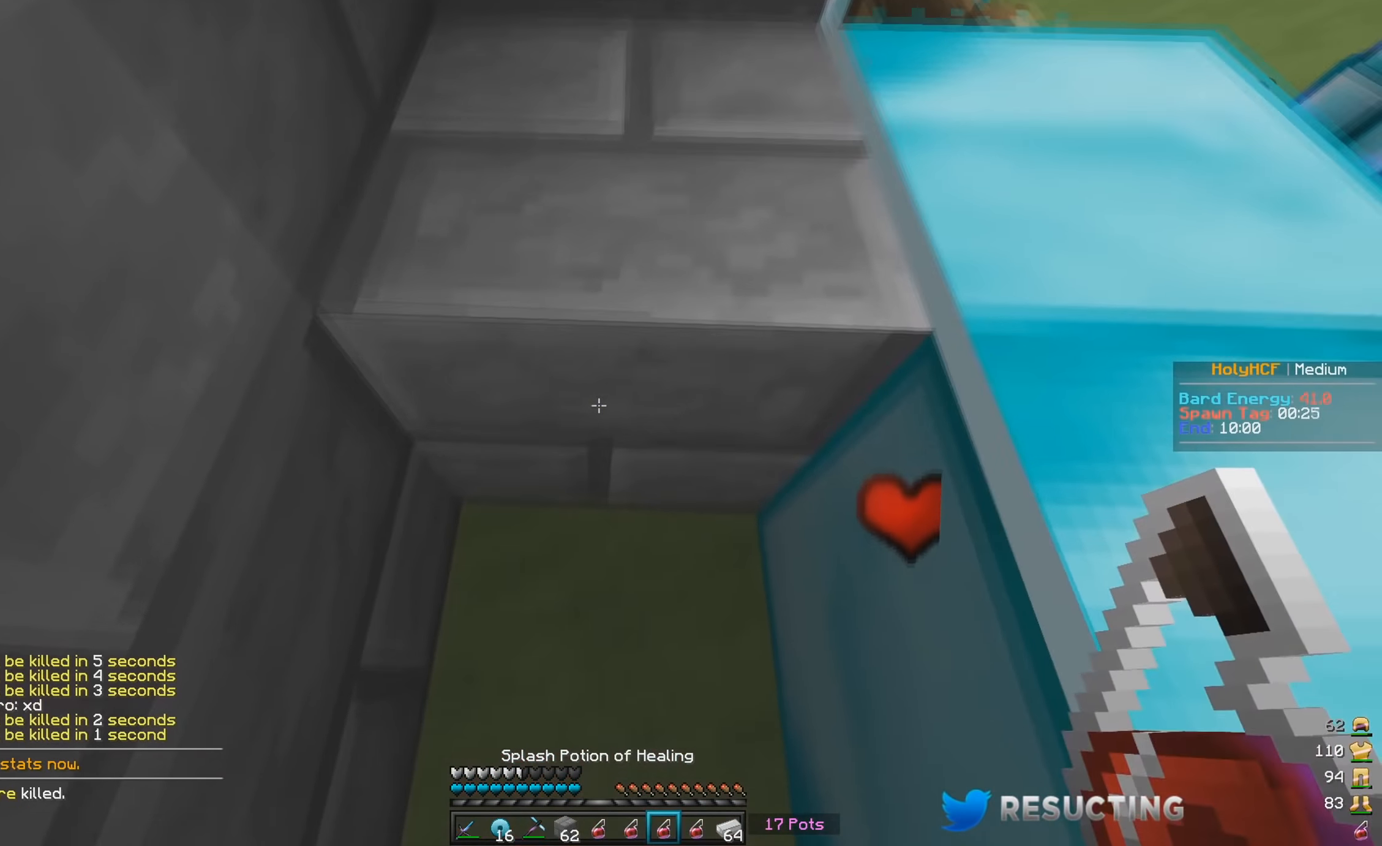
{"keys": ["d", "w"], "mouse": [], "events": [[100, "mouse_left", "down"], [366, "w", "down"], [433, "mouse_left", "up"], [483, "d", "down"]]}
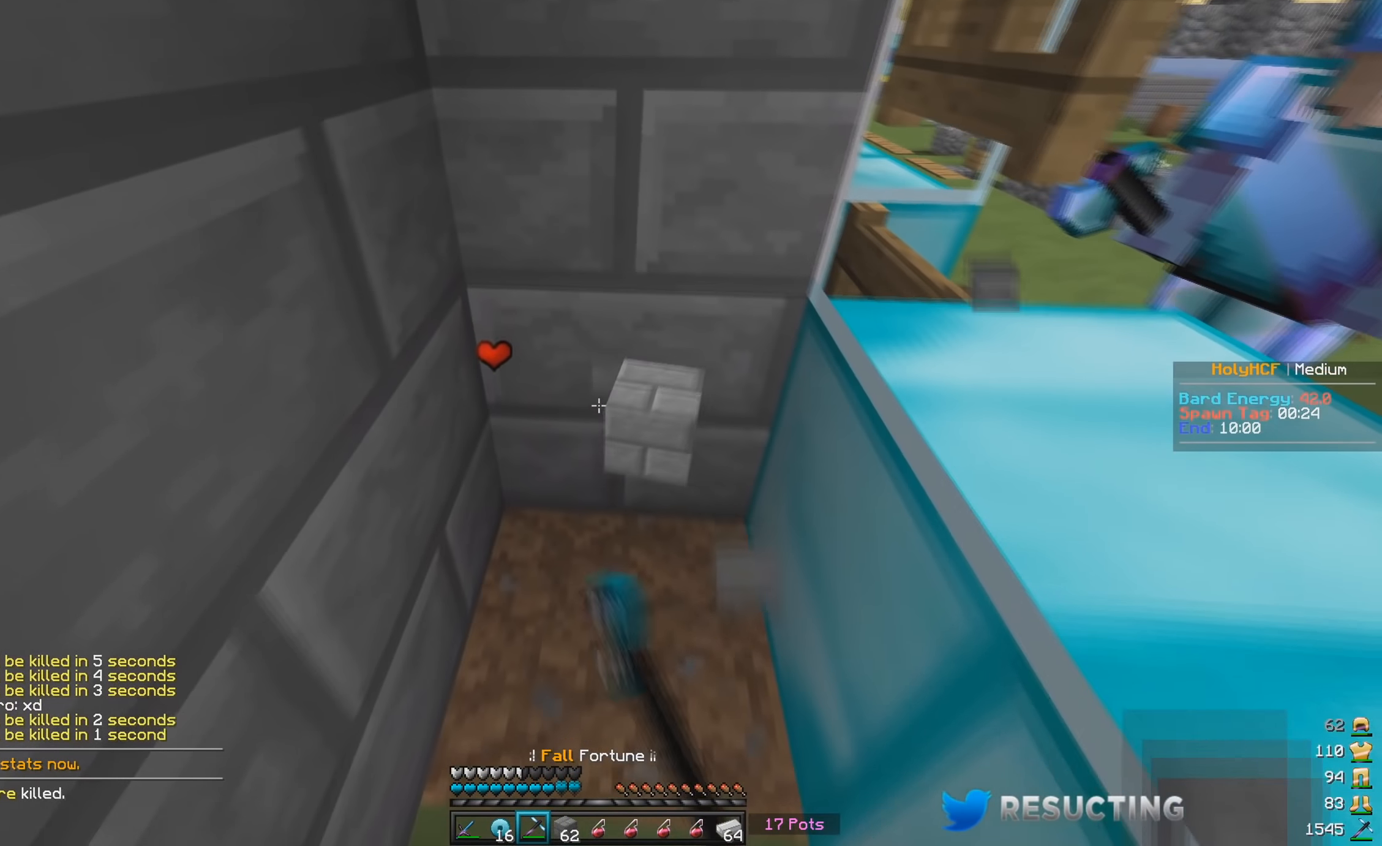
{"keys": ["w"], "mouse": ["left"], "events": [[150, "w", "up"], [200, "d", "up"], [283, "mouse_left", "down"], [433, "w", "down"]]}
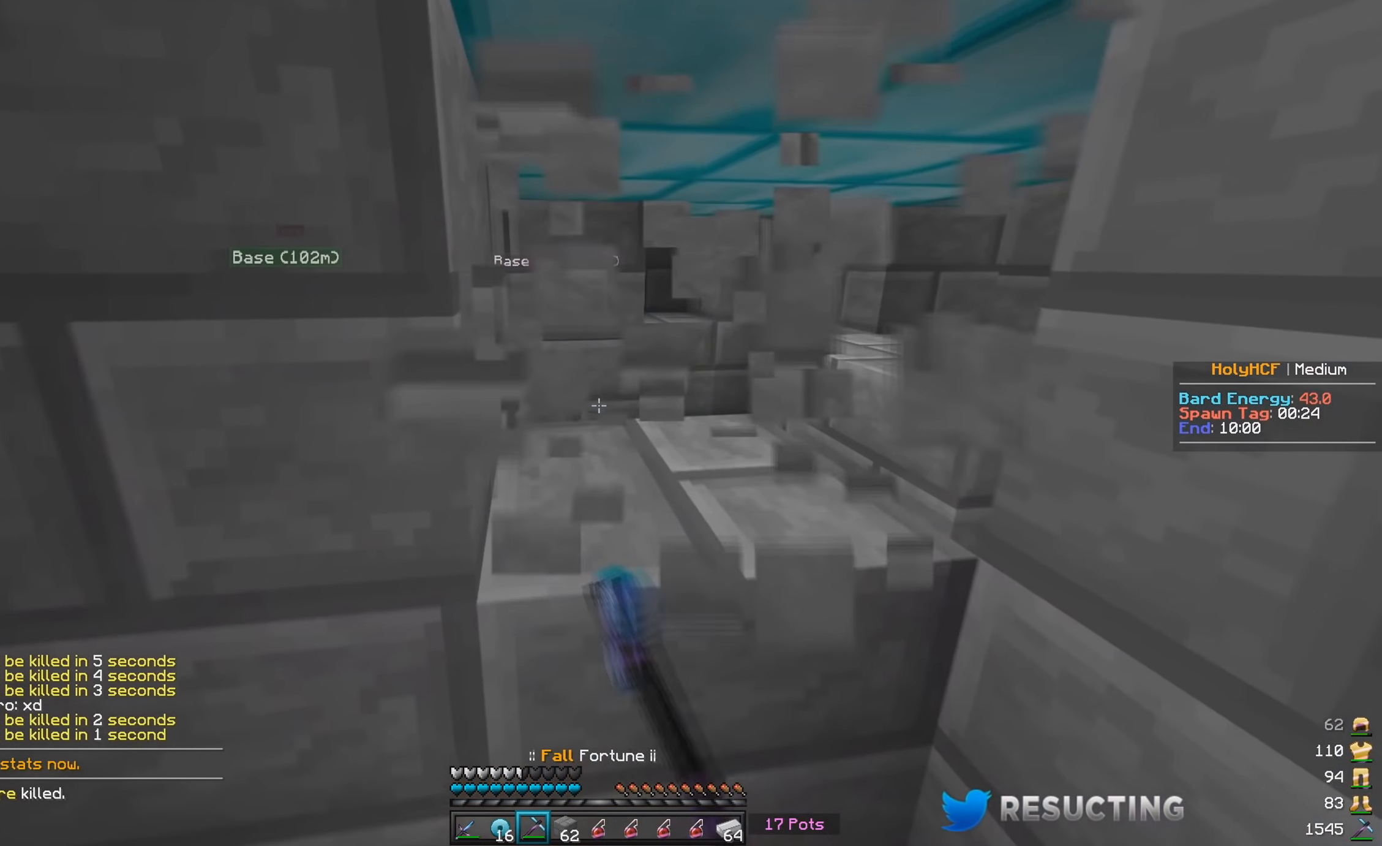
{"keys": ["w"], "mouse": [], "events": [[150, "mouse_left", "up"]]}
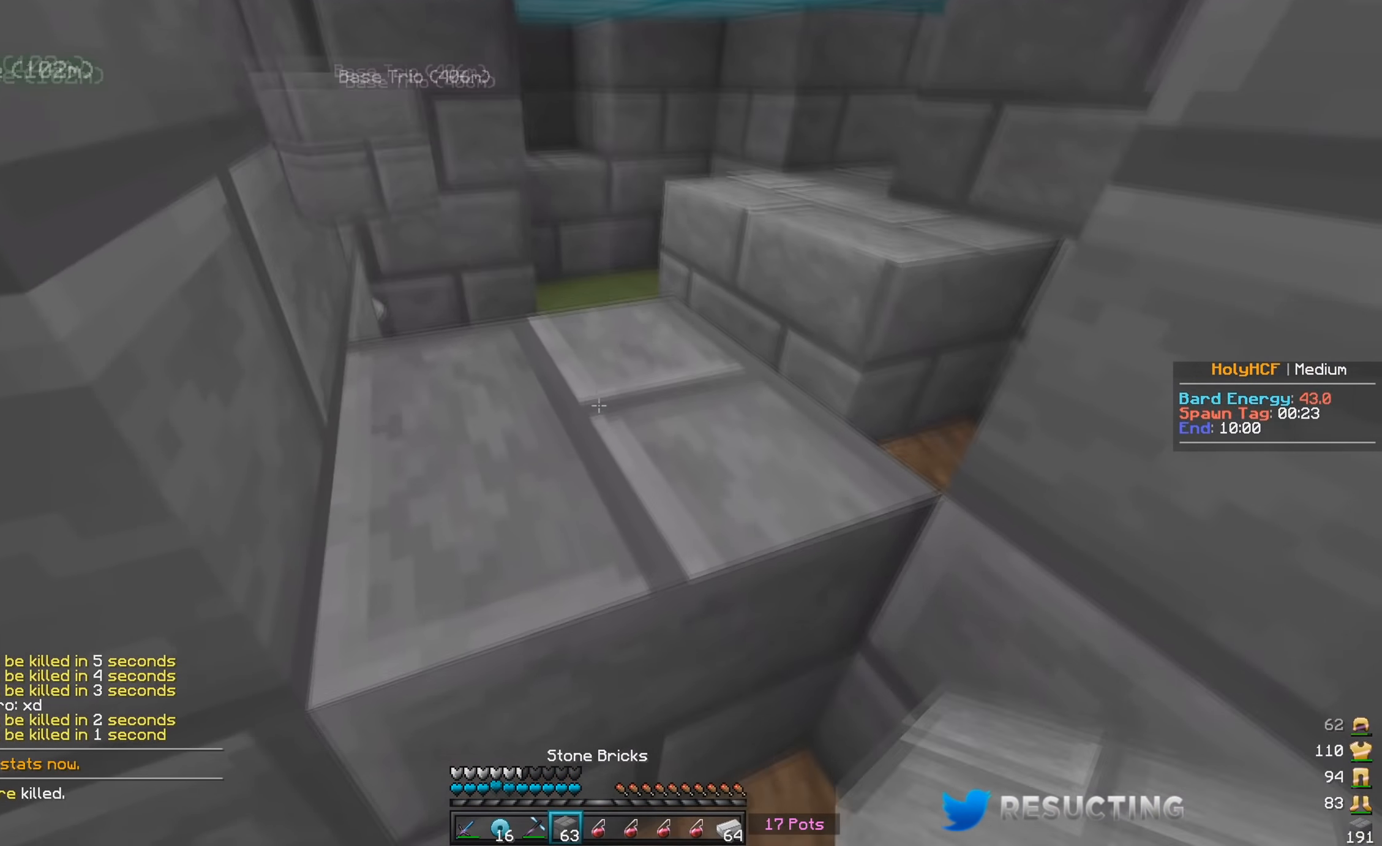
{"keys": ["w"], "mouse": ["right"], "events": [[200, "mouse_right", "down"]]}
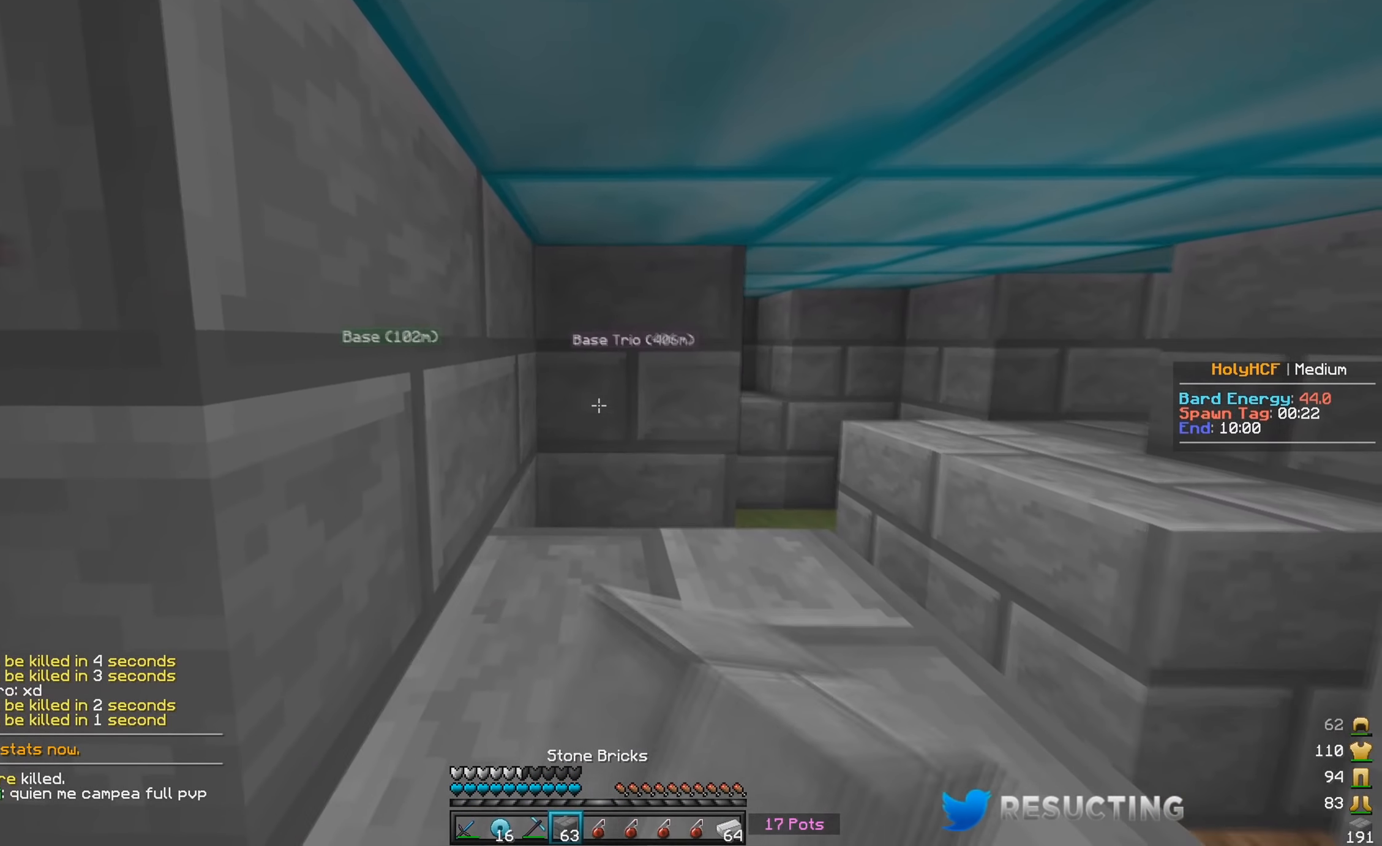
{"keys": ["w"], "mouse": [], "events": [[16, "w", "up"], [166, "mouse_right", "up"], [500, "w", "down"]]}
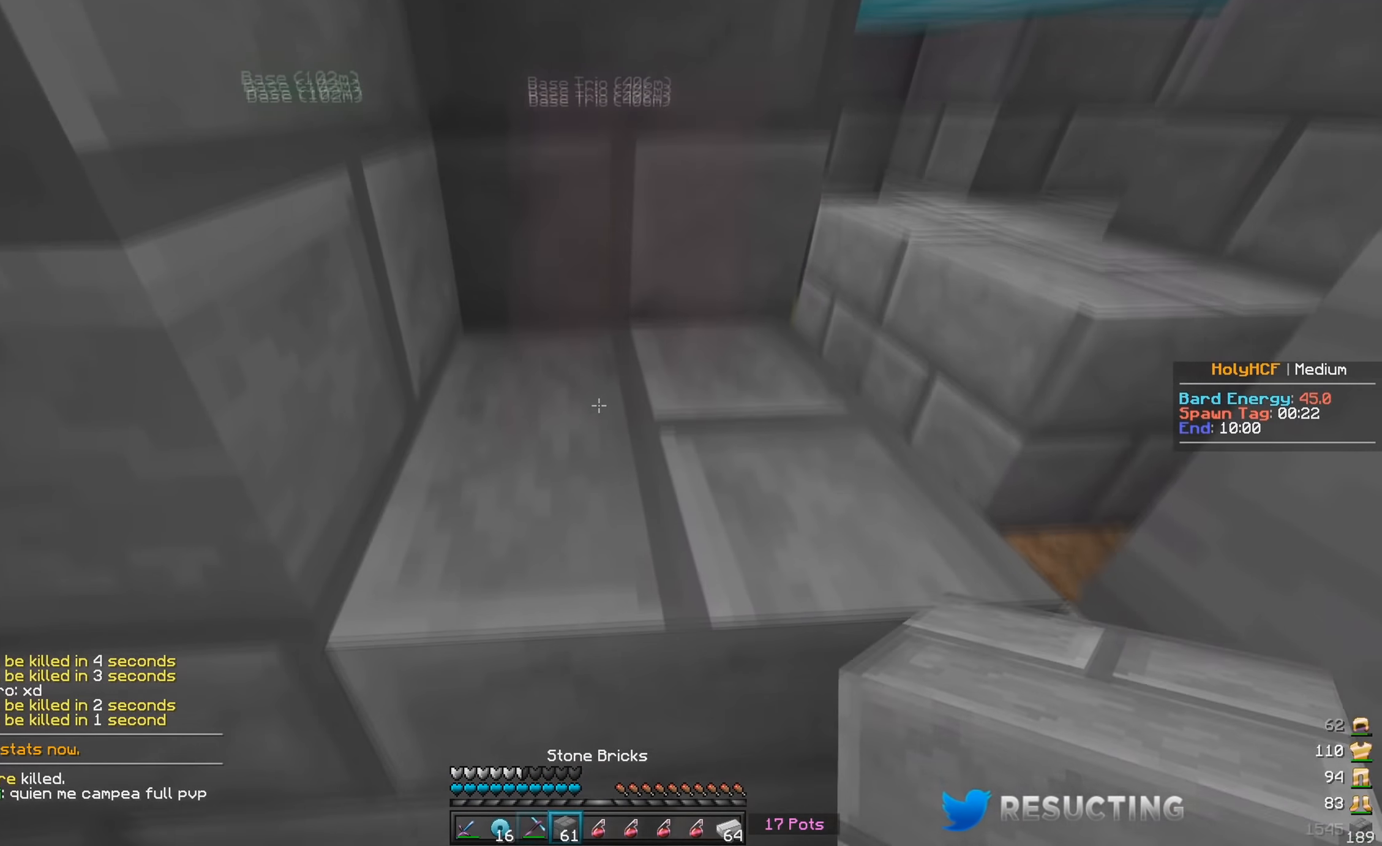
{"keys": [], "mouse": [], "events": [[66, "mouse_left", "down"], [466, "mouse_left", "up"], [466, "w", "up"]]}
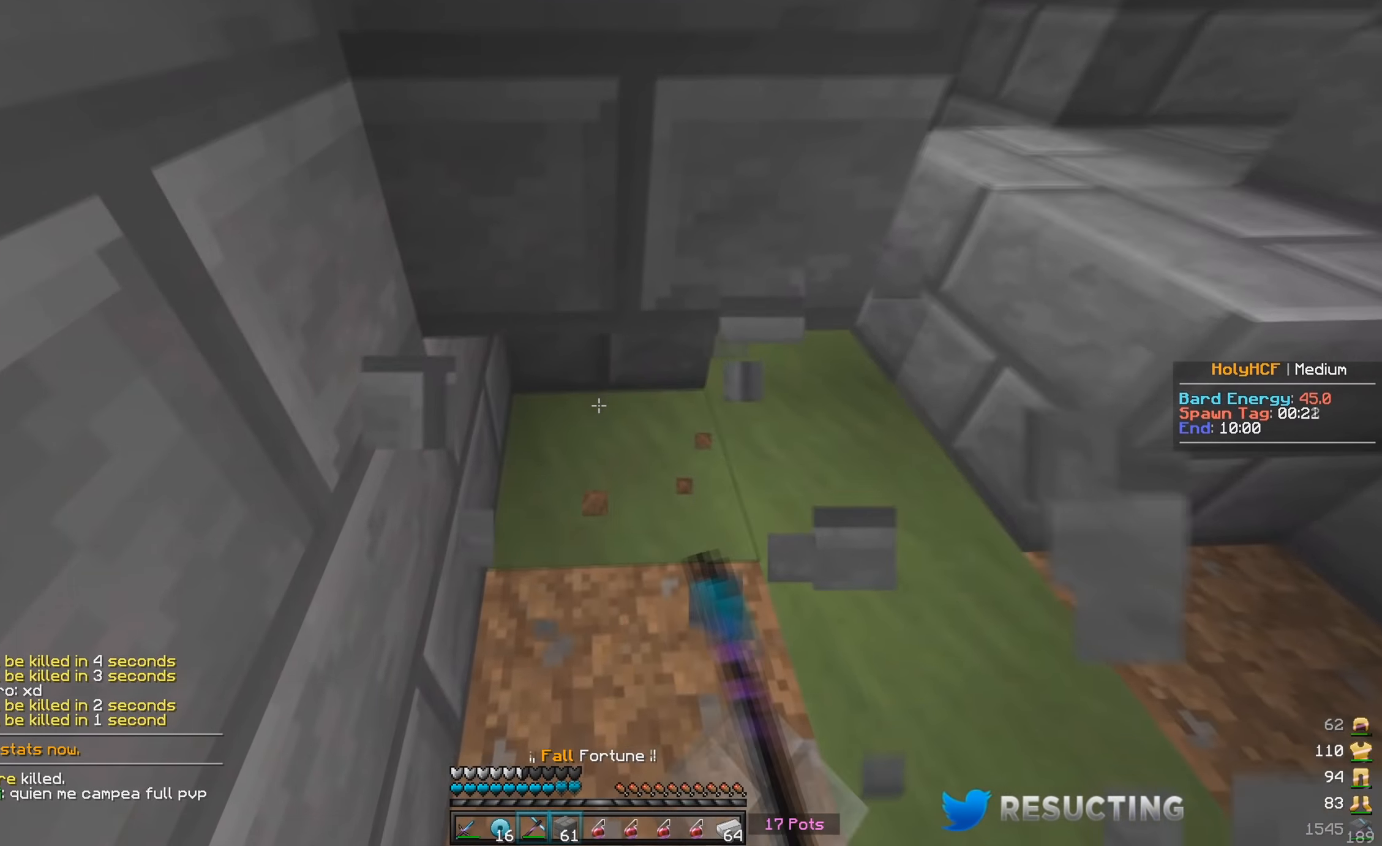
{"keys": ["a", "w"], "mouse": [], "events": [[83, "mouse_right", "down"], [233, "mouse_right", "up"], [333, "a", "down"], [383, "w", "down"]]}
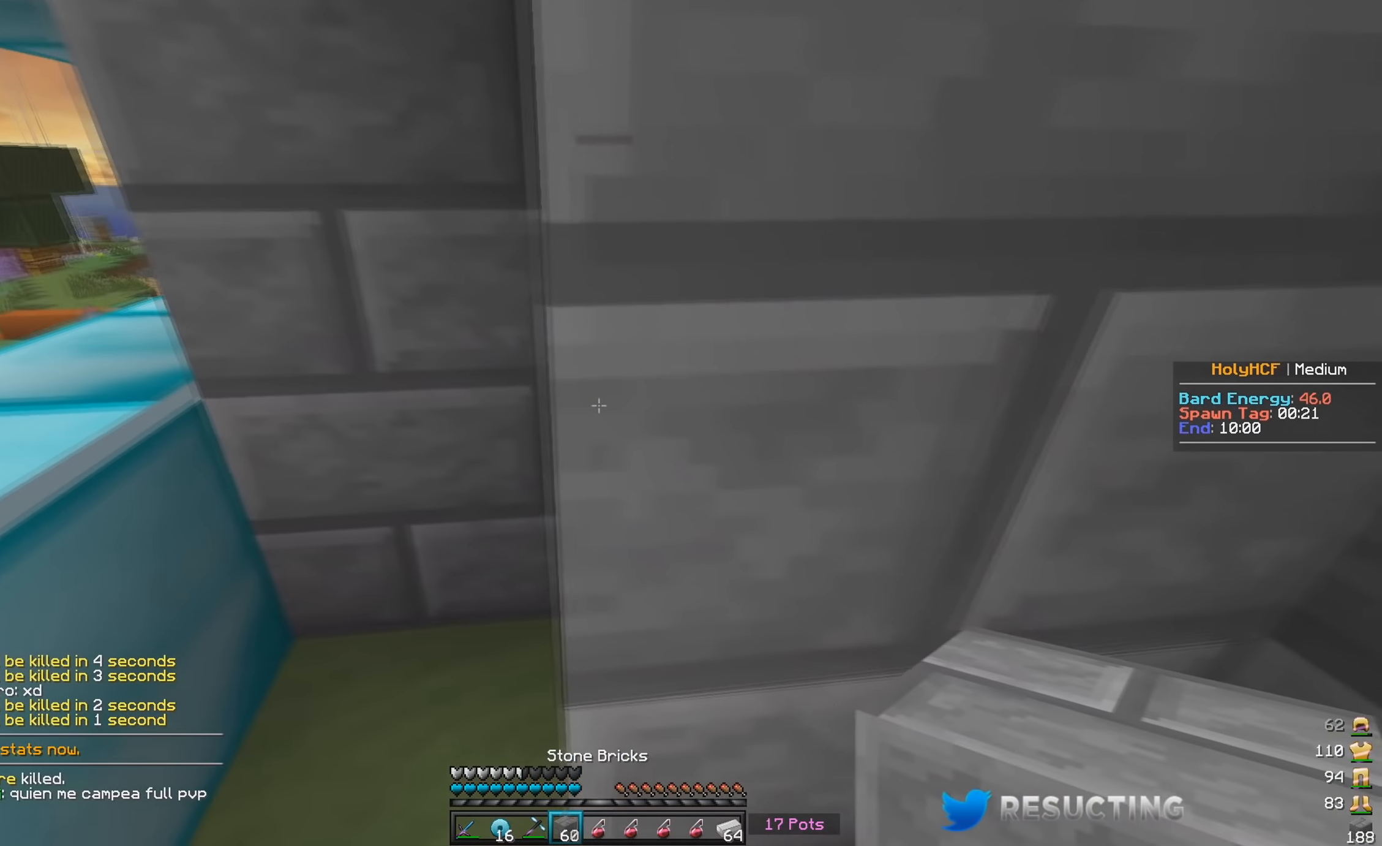
{"keys": [], "mouse": ["left"], "events": [[350, "mouse_left", "down"], [400, "a", "up"], [433, "w", "up"]]}
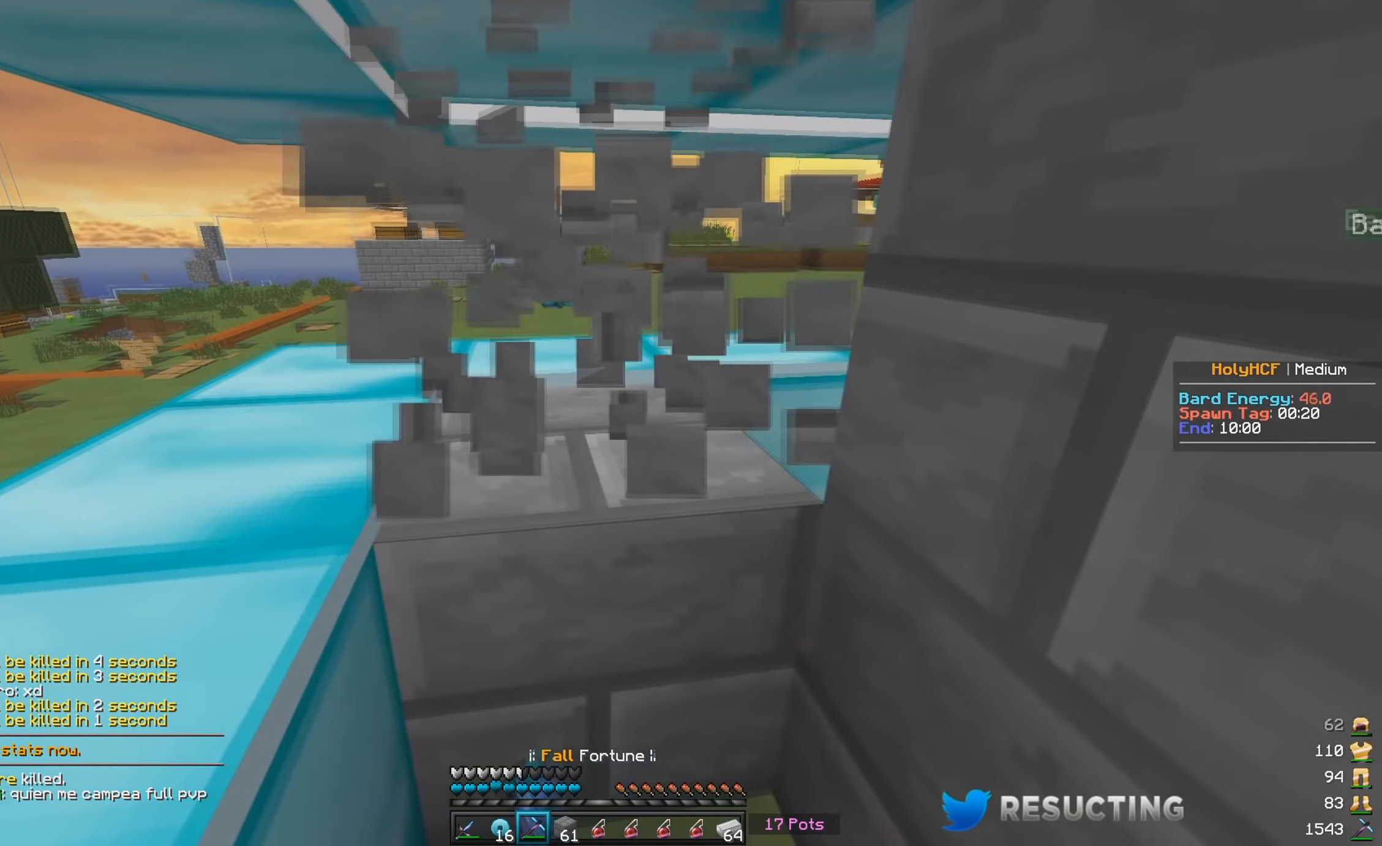
{"keys": ["w"], "mouse": [], "events": [[50, "w", "down"], [267, "a", "down"], [434, "a", "up"], [450, "mouse_left", "up"]]}
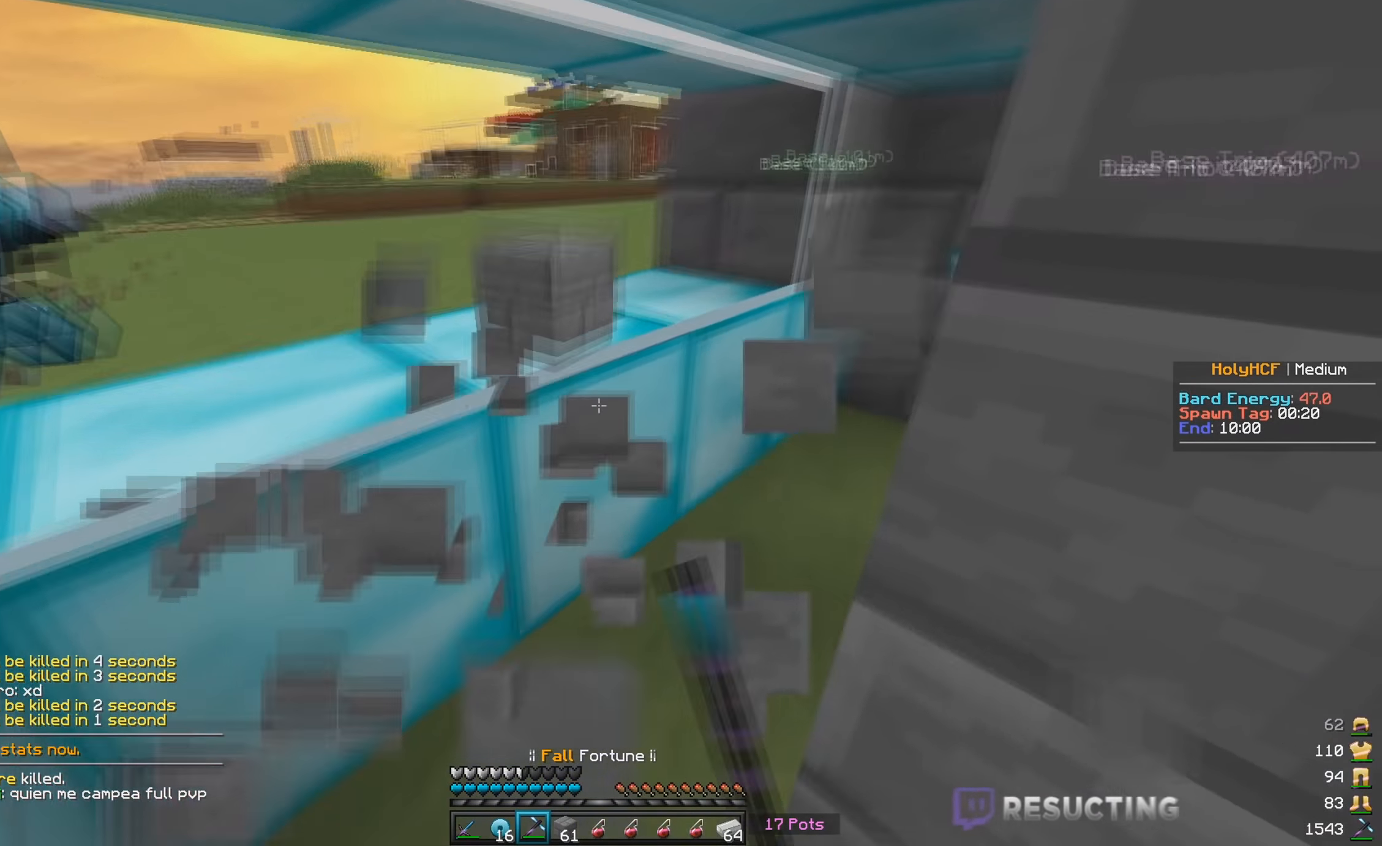
{"keys": [], "mouse": [], "events": [[17, "w", "up"], [234, "mouse_right", "down"], [500, "mouse_right", "up"]]}
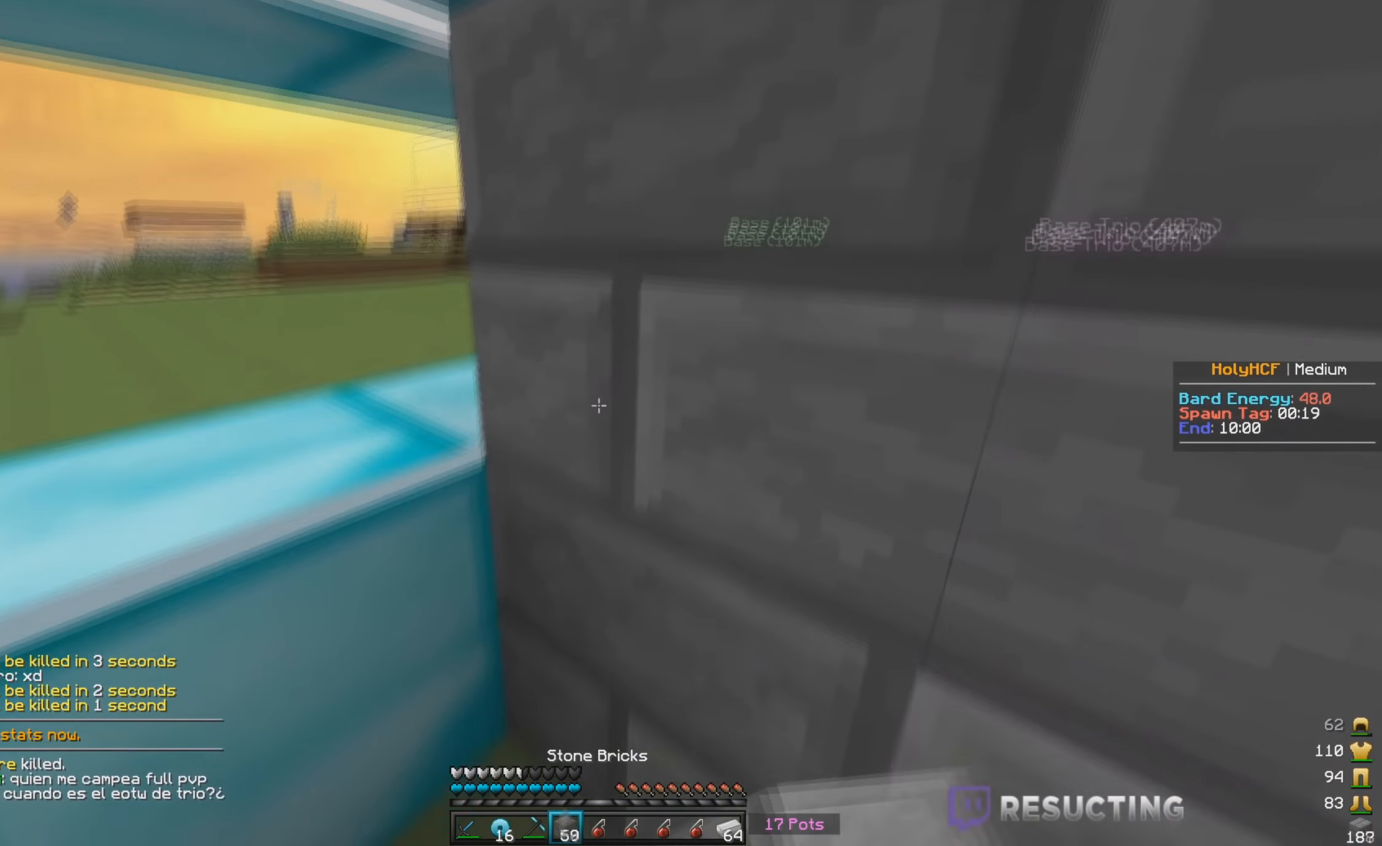
{"keys": [], "mouse": [], "events": [[34, "s", "down"], [67, "mouse_right", "down"], [134, "d", "down"], [167, "mouse_right", "up"], [384, "d", "up"], [434, "s", "up"]]}
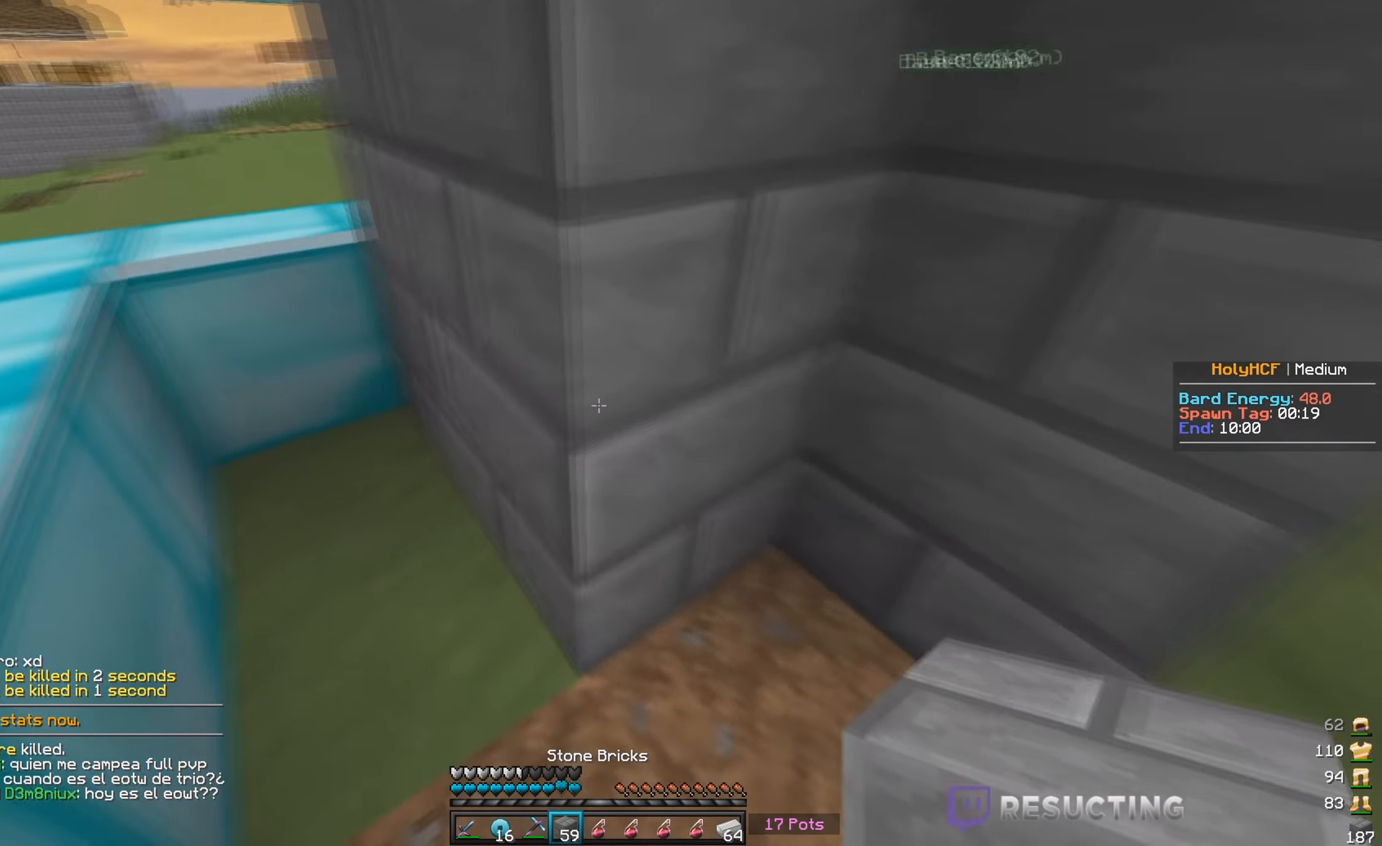
{"keys": [], "mouse": [], "events": [[134, "w", "down"], [450, "w", "up"]]}
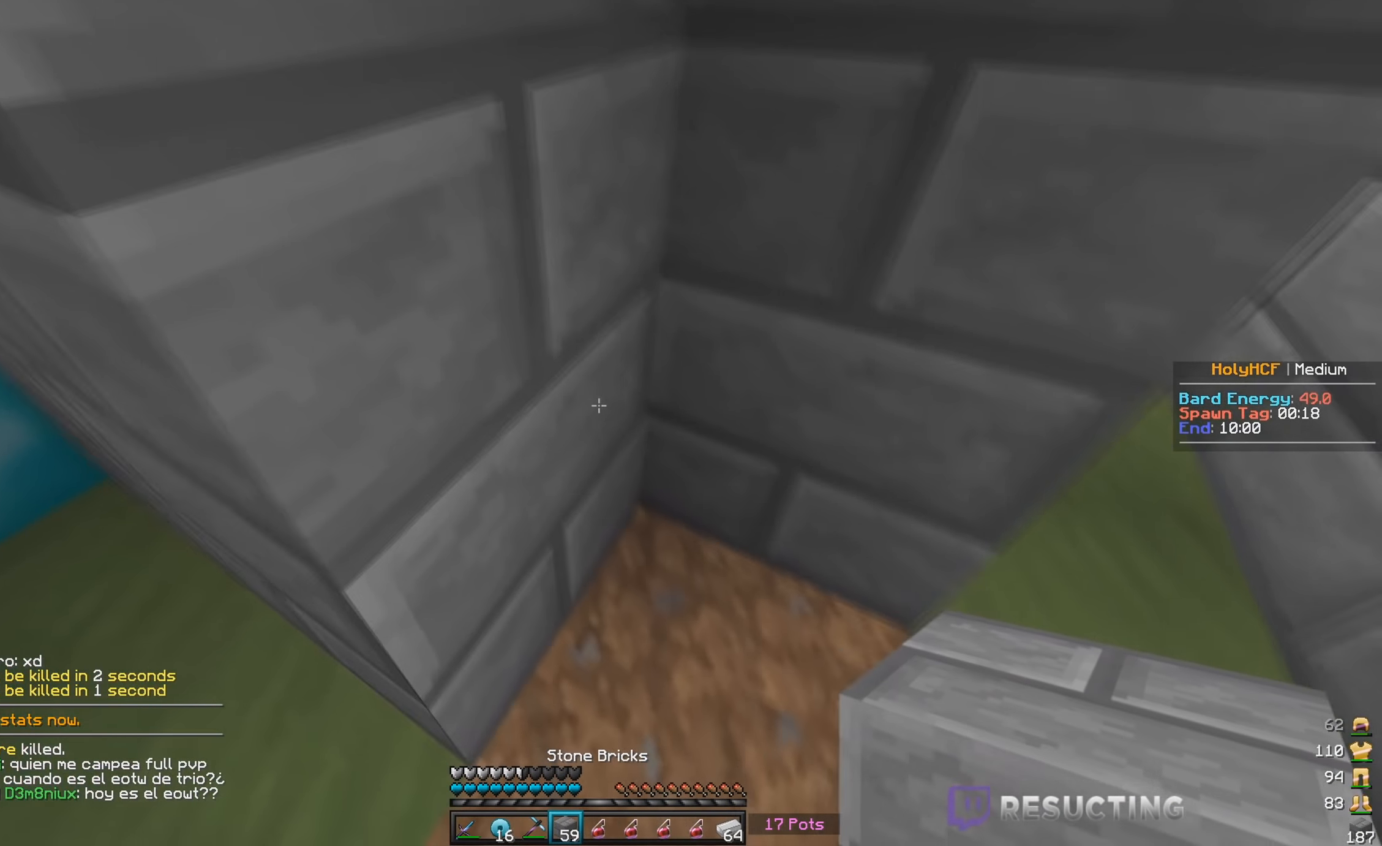
{"keys": ["w"], "mouse": ["left"], "events": [[317, "w", "down"], [500, "mouse_left", "down"]]}
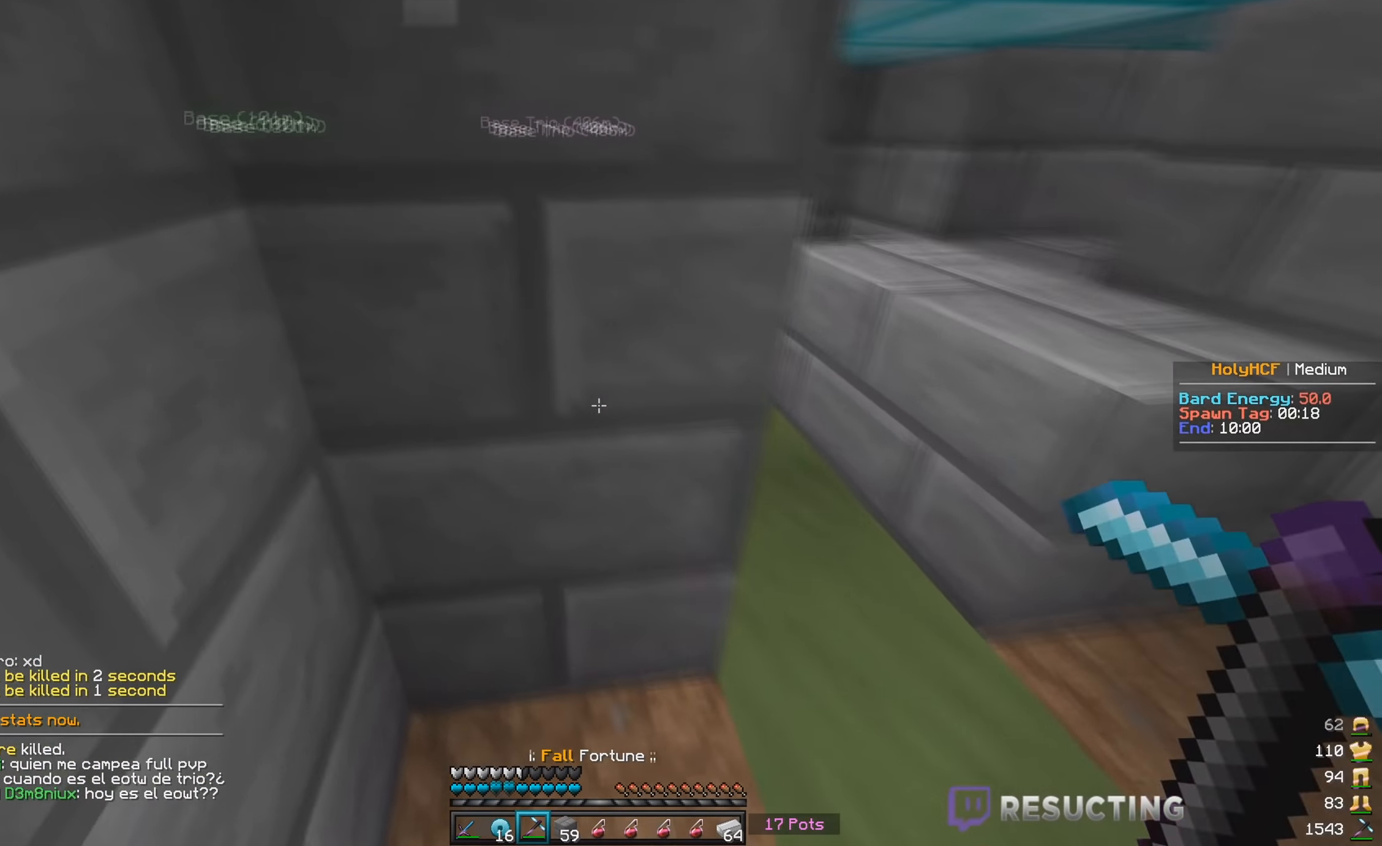
{"keys": [], "mouse": [], "events": [[50, "d", "down"], [217, "d", "up"], [300, "mouse_left", "up"], [484, "w", "up"]]}
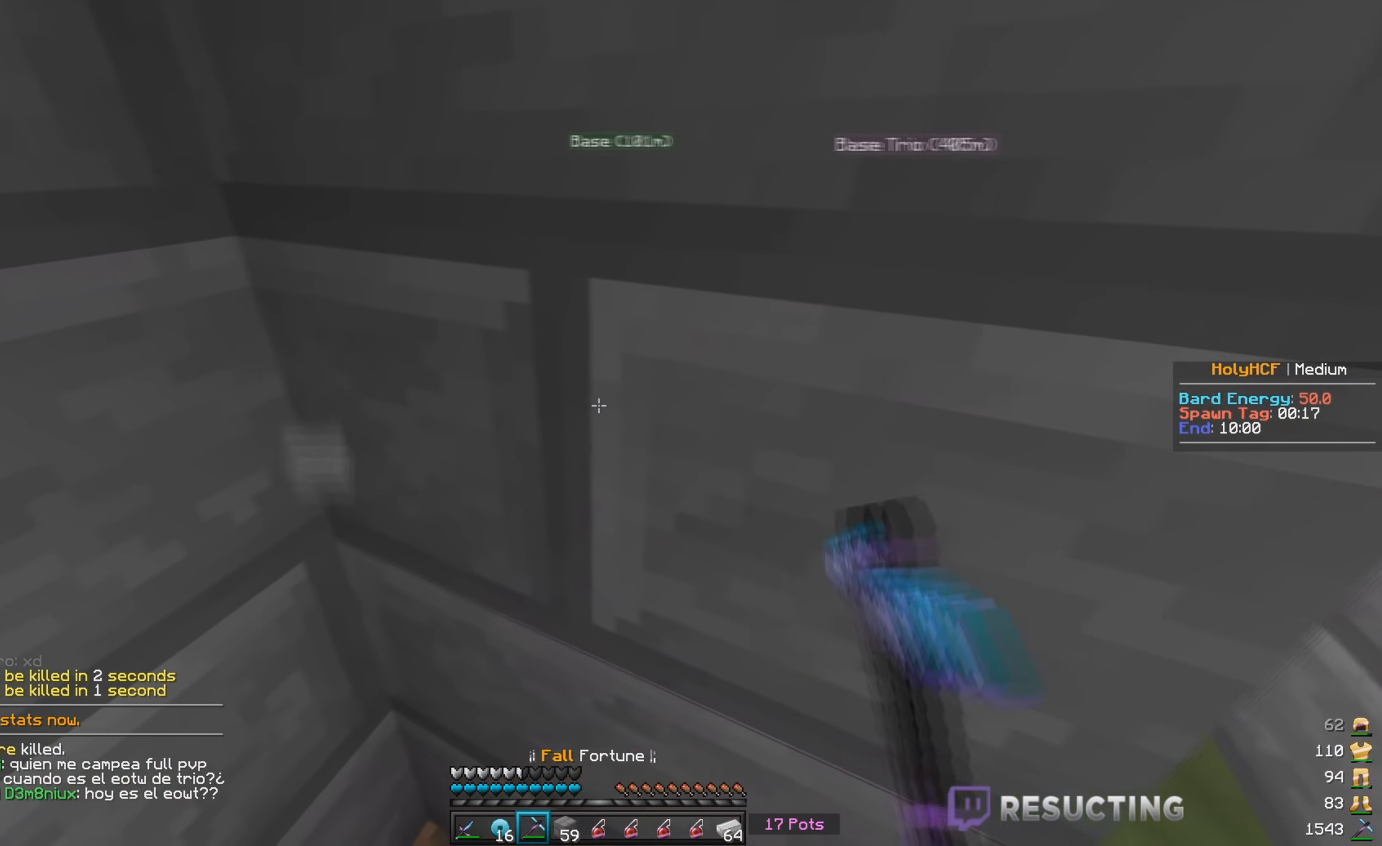
{"keys": ["a"], "mouse": [], "events": [[200, "a", "down"], [200, "mouse_left", "down"], [500, "mouse_left", "up"]]}
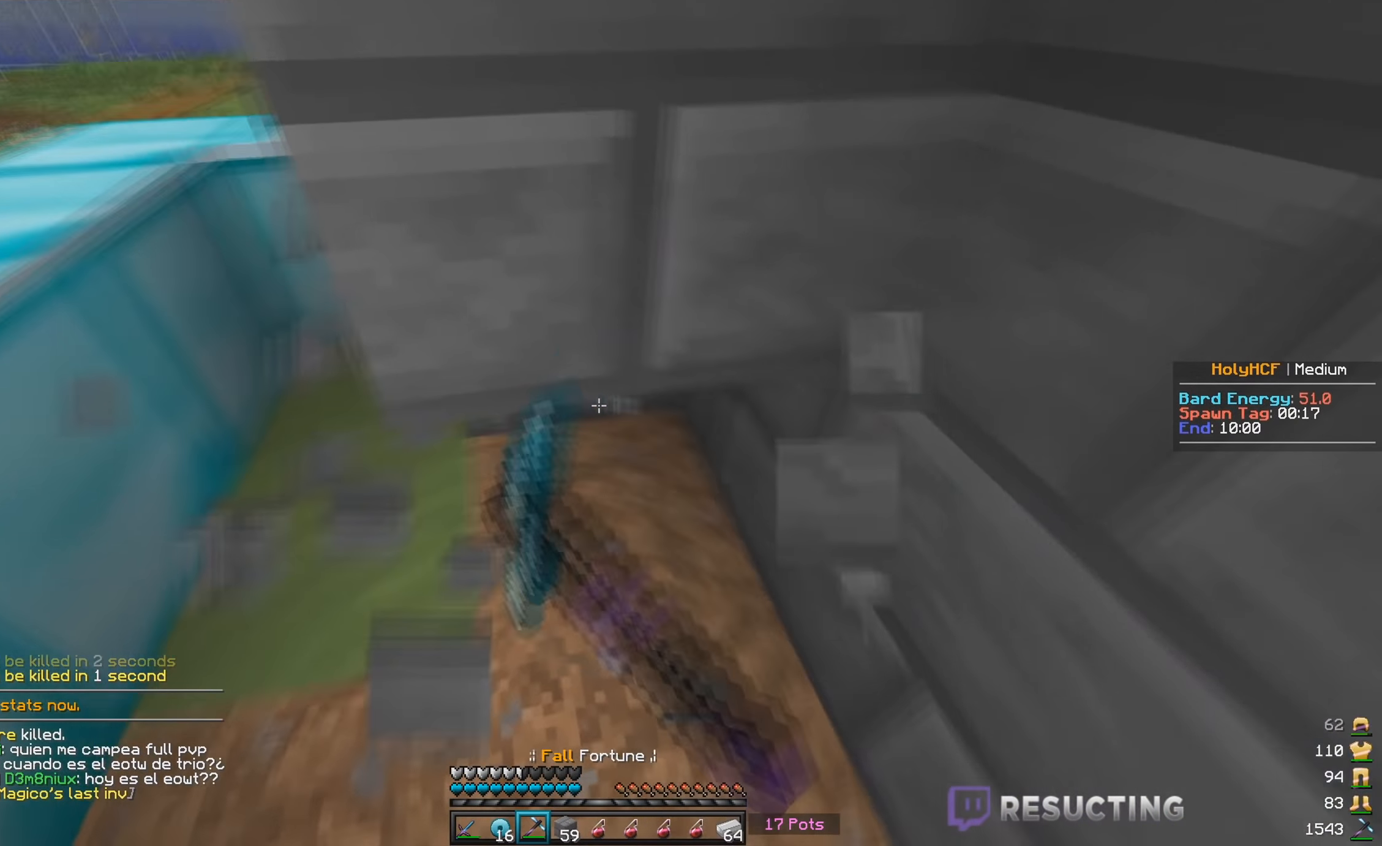
{"keys": ["a", "w"], "mouse": ["left"], "events": [[50, "a", "up"], [317, "a", "down"], [384, "w", "down"], [484, "mouse_left", "down"]]}
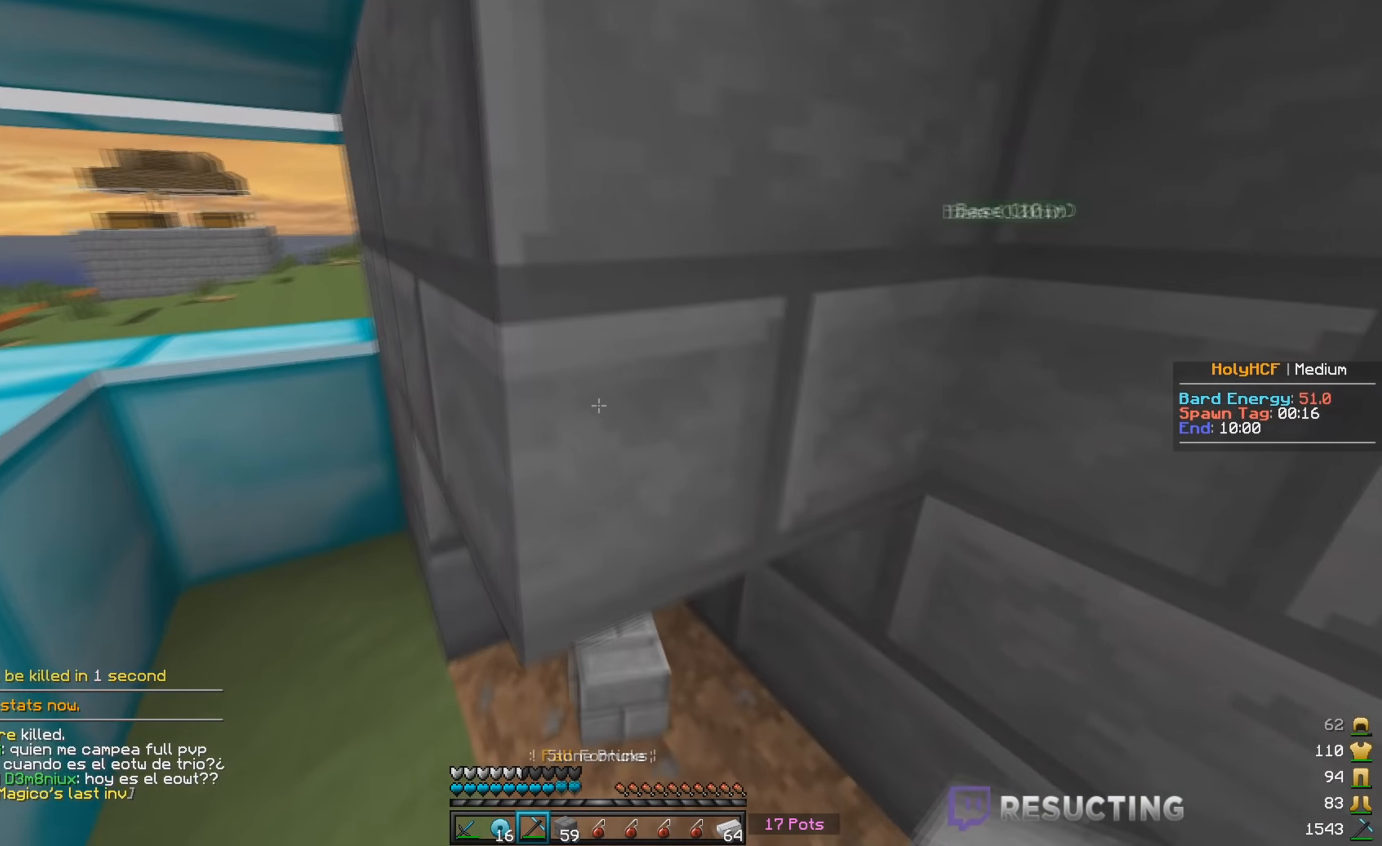
{"keys": ["w"], "mouse": [], "events": [[117, "a", "up"], [384, "mouse_left", "up"]]}
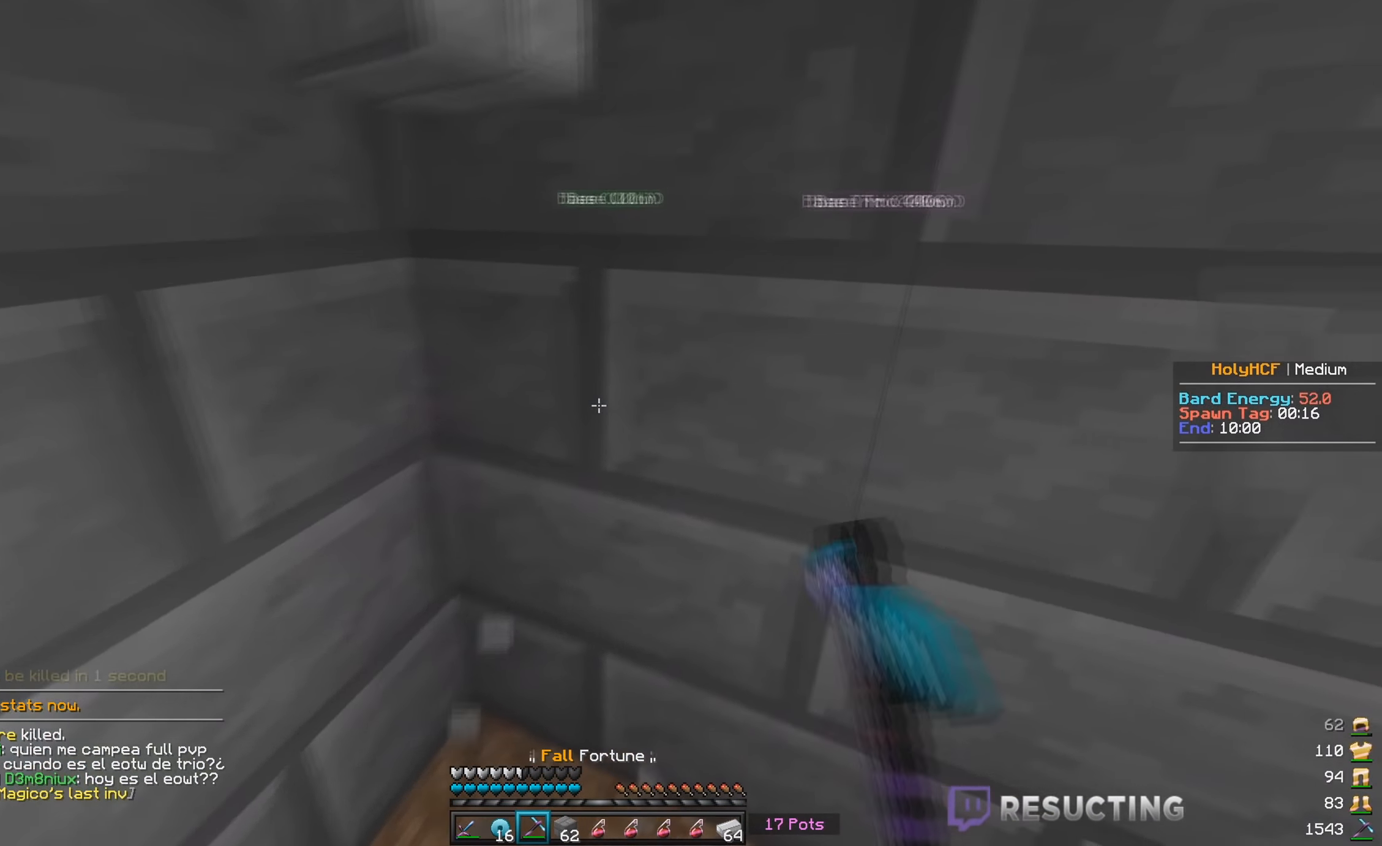
{"keys": ["w"], "mouse": ["left"], "events": [[84, "w", "up"], [284, "mouse_left", "down"], [334, "w", "down"]]}
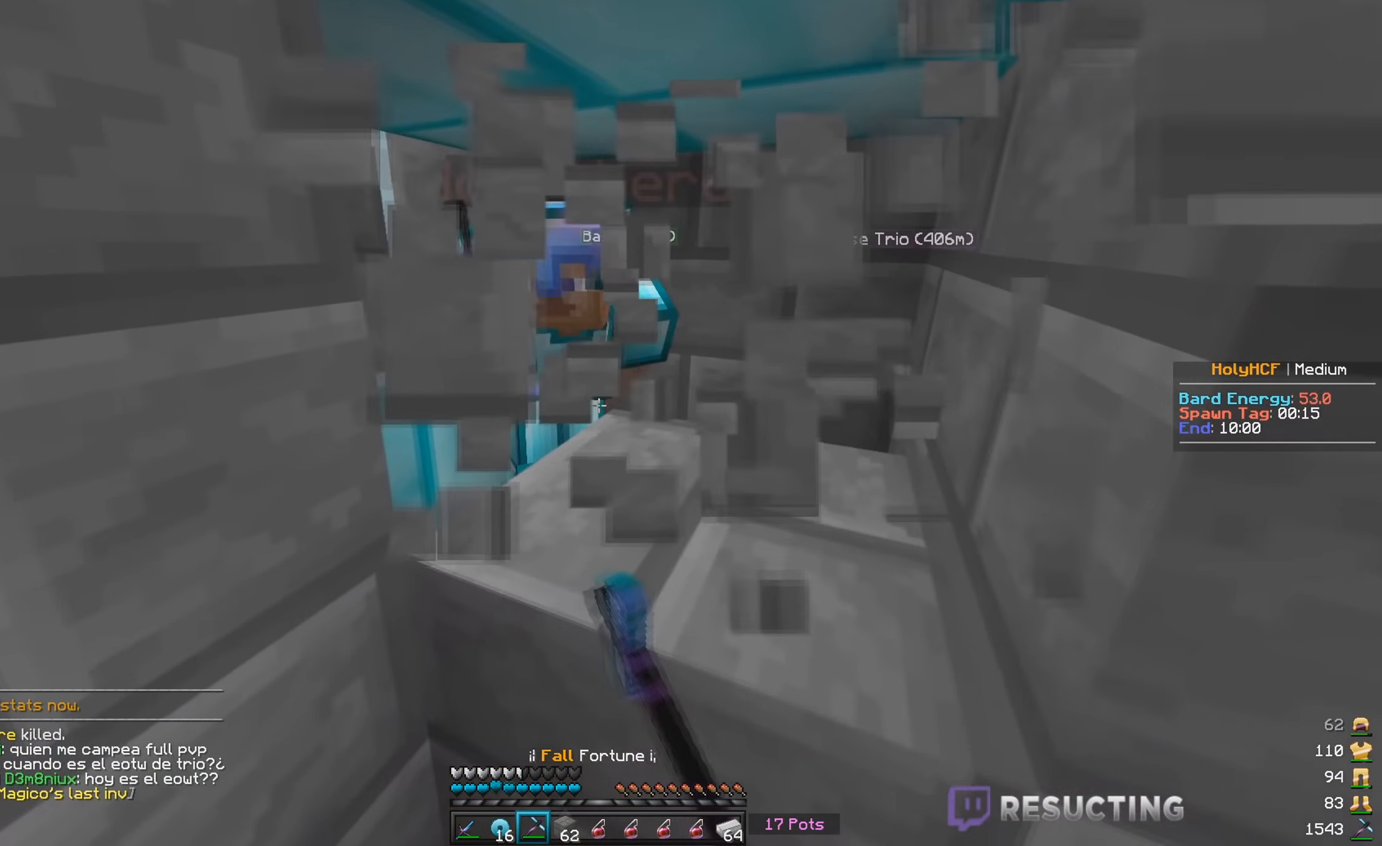
{"keys": [], "mouse": ["right"], "events": [[117, "mouse_left", "up"], [117, "w", "up"], [300, "mouse_right", "down"], [434, "mouse_right", "up"], [484, "mouse_right", "down"]]}
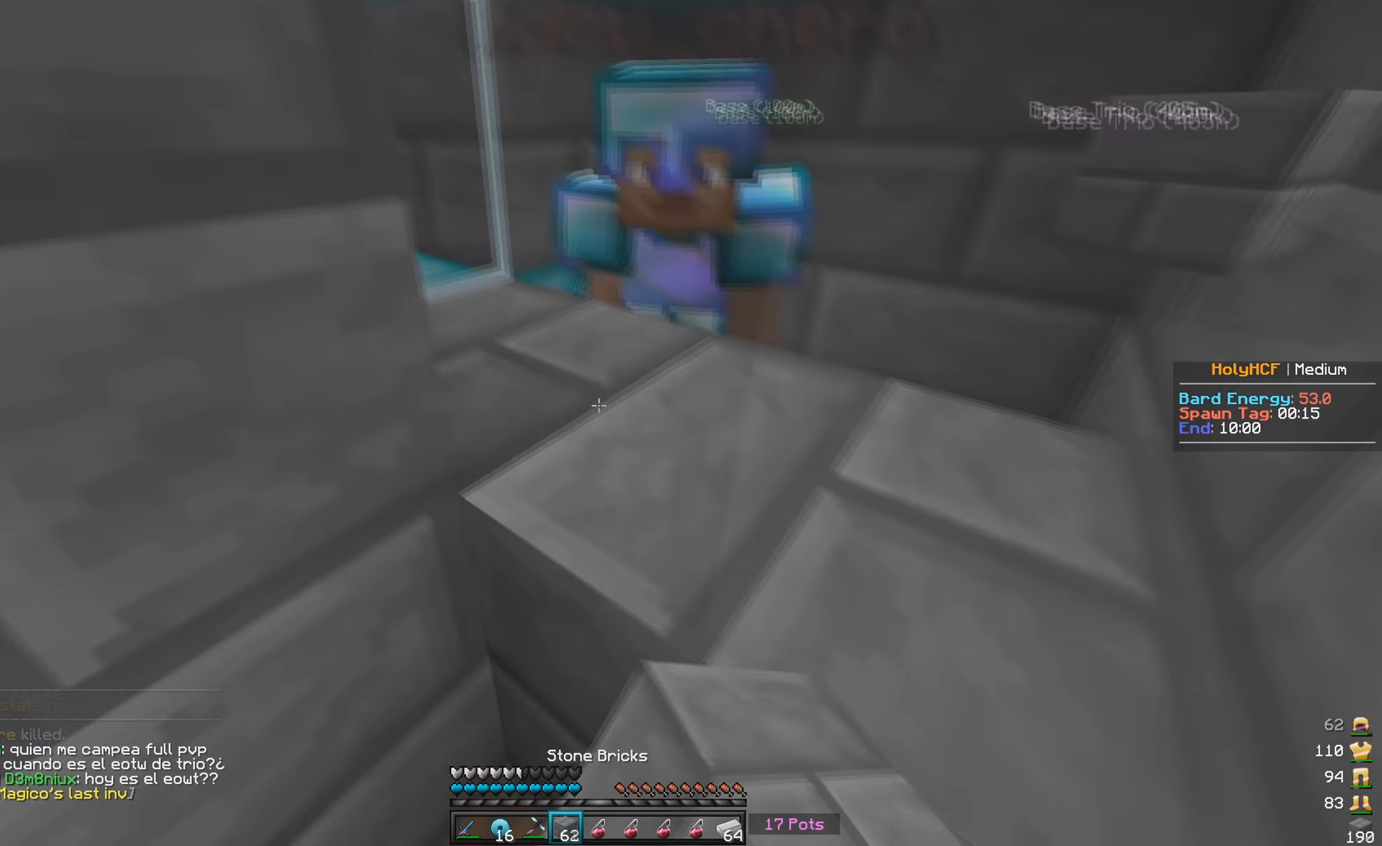
{"keys": ["a", "w"], "mouse": [], "events": [[267, "w", "down"], [284, "mouse_right", "up"], [417, "a", "down"]]}
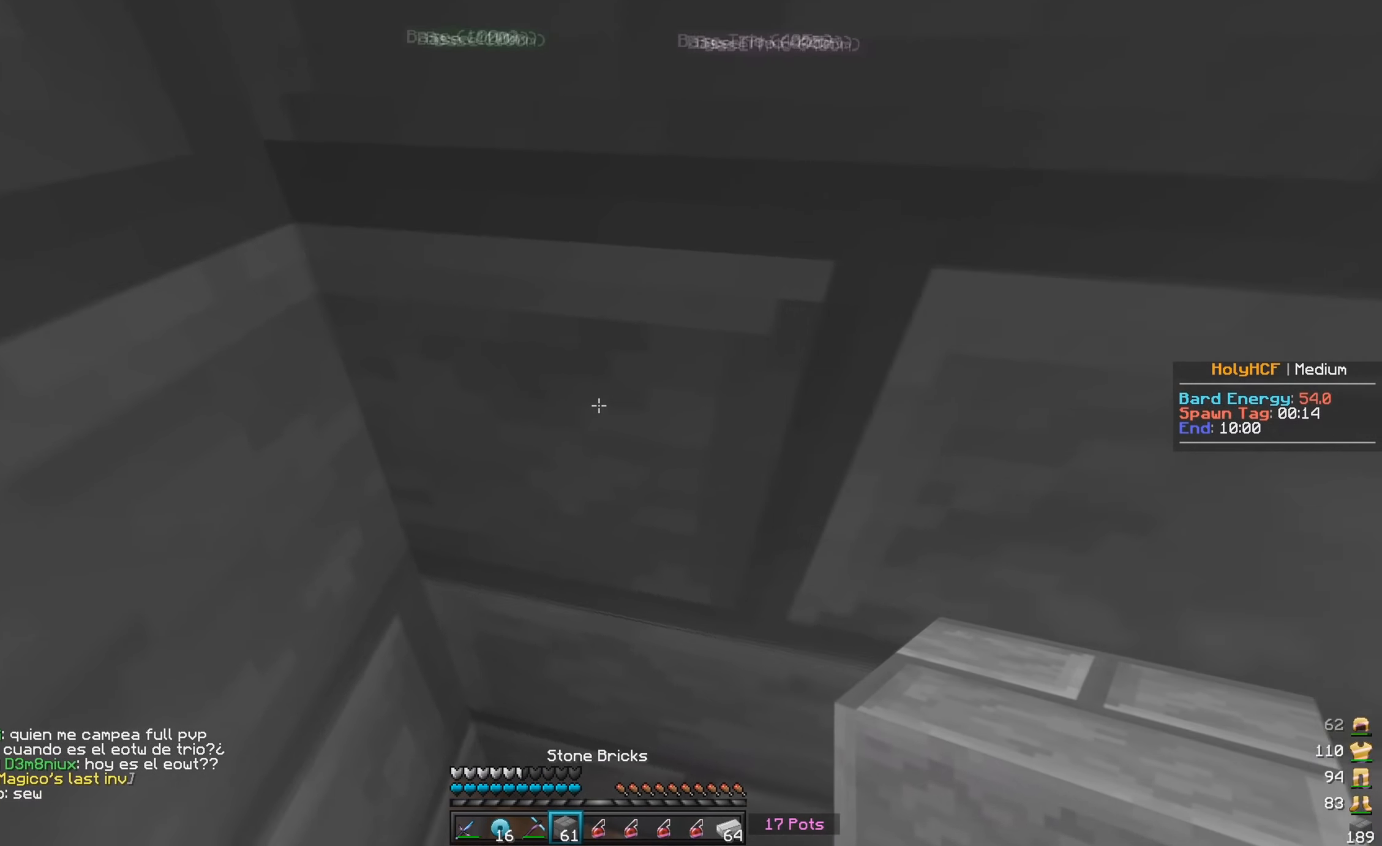
{"keys": [], "mouse": ["left"], "events": [[84, "w", "up"], [100, "a", "up"], [217, "mouse_left", "down"]]}
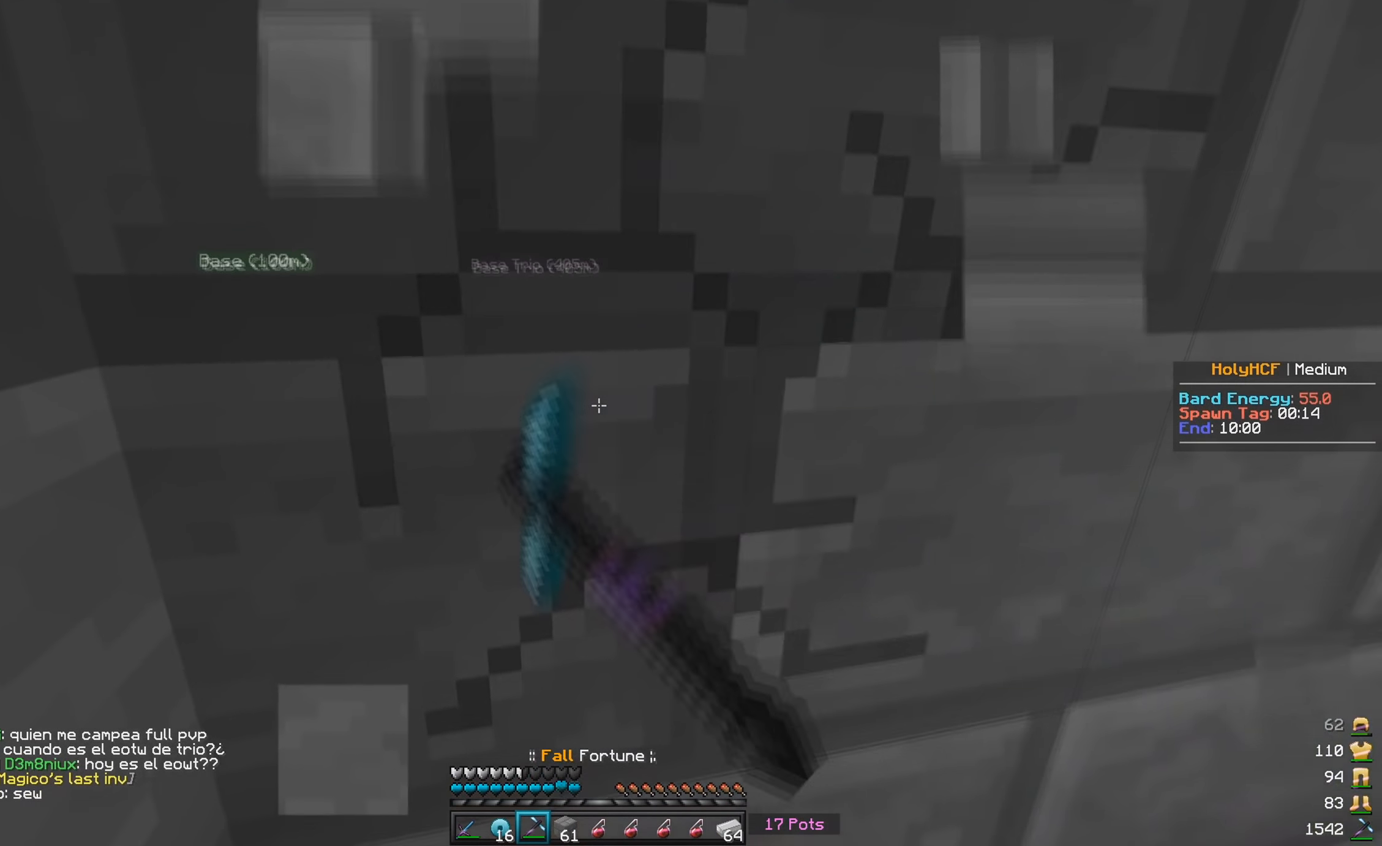
{"keys": [], "mouse": ["right"], "events": [[100, "mouse_left", "up"], [200, "mouse_right", "down"]]}
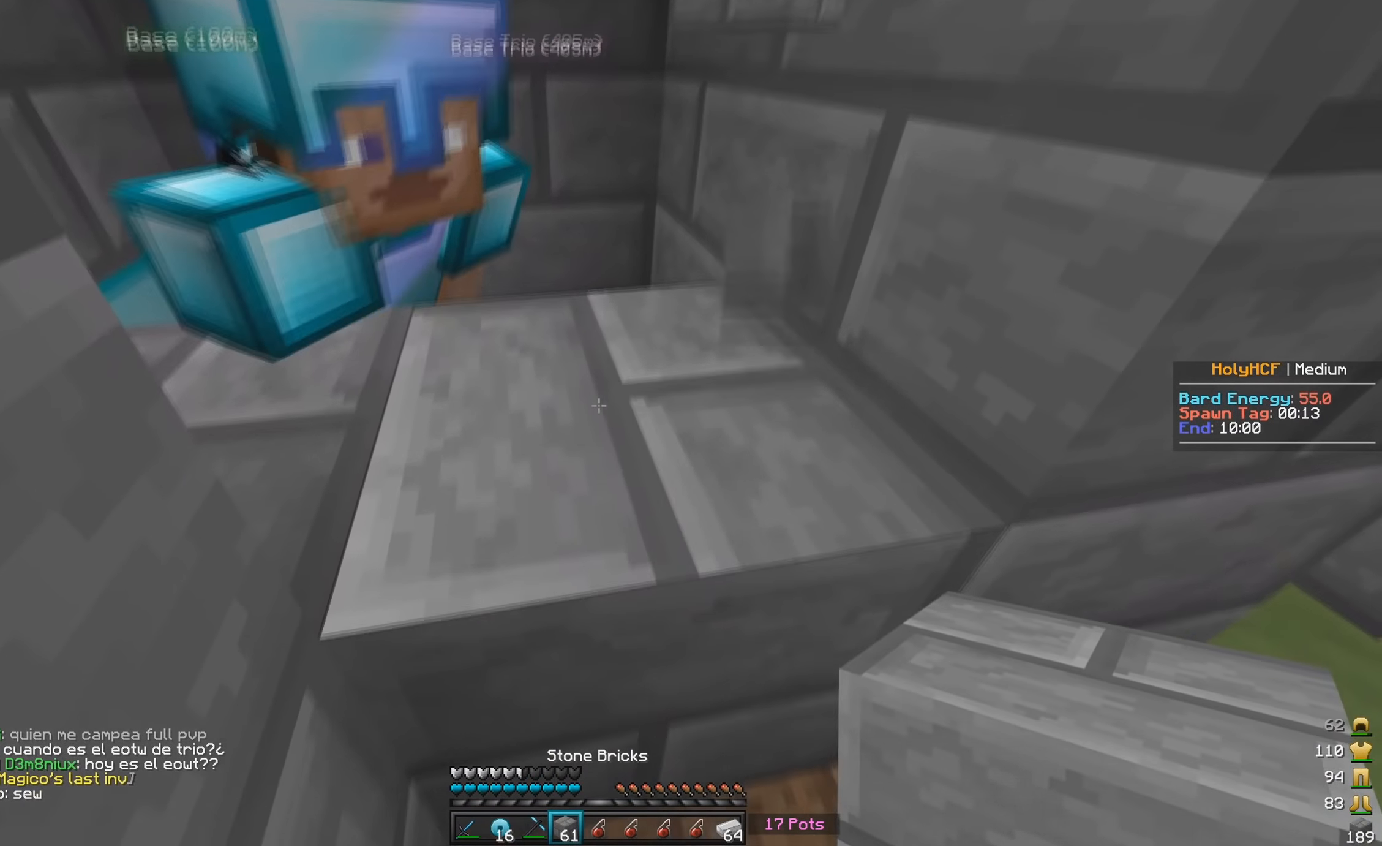
{"keys": [], "mouse": [], "events": [[217, "mouse_right", "up"], [334, "mouse_right", "down"], [484, "mouse_right", "up"]]}
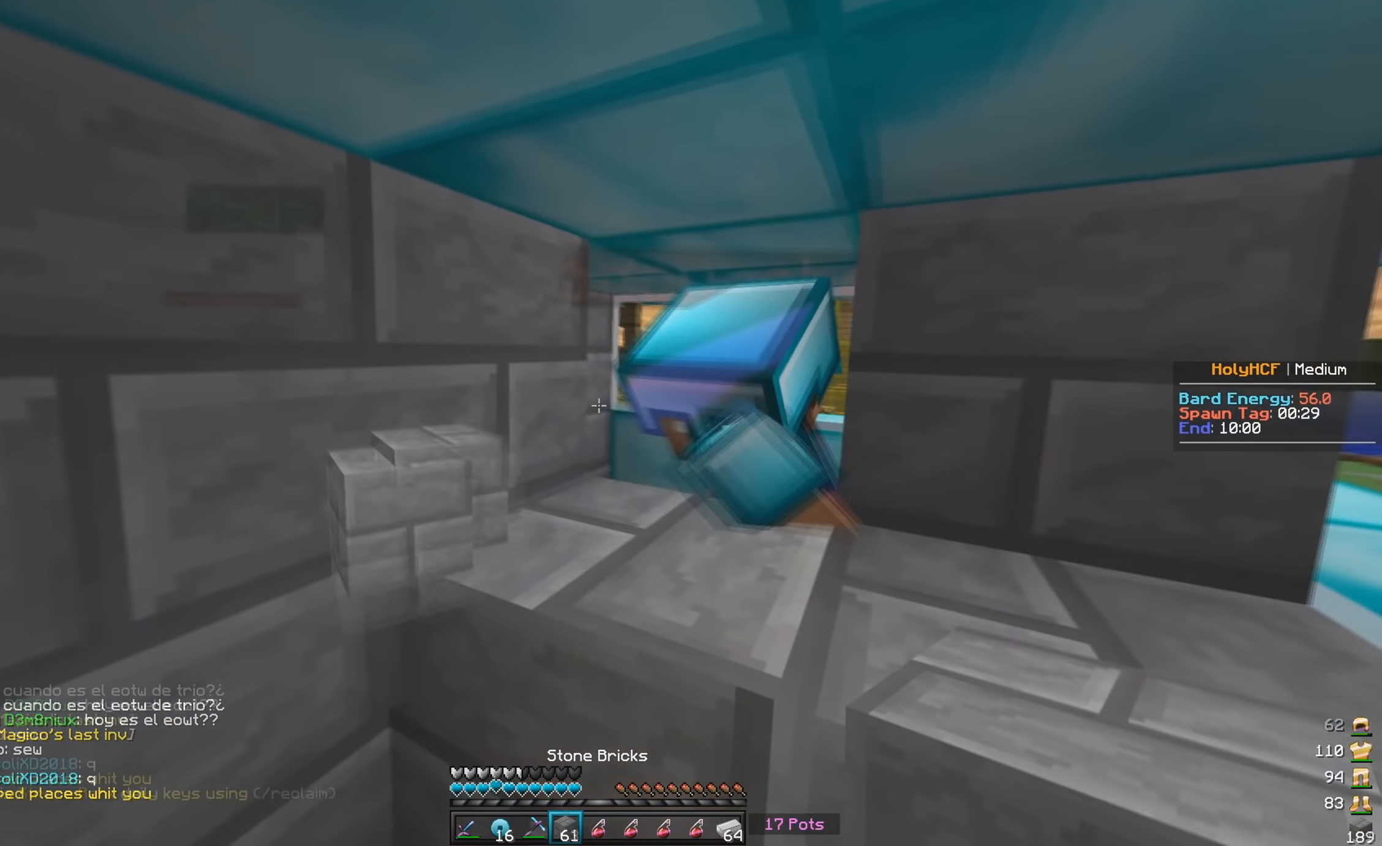
{"keys": ["w"], "mouse": [], "events": [[384, "w", "down"]]}